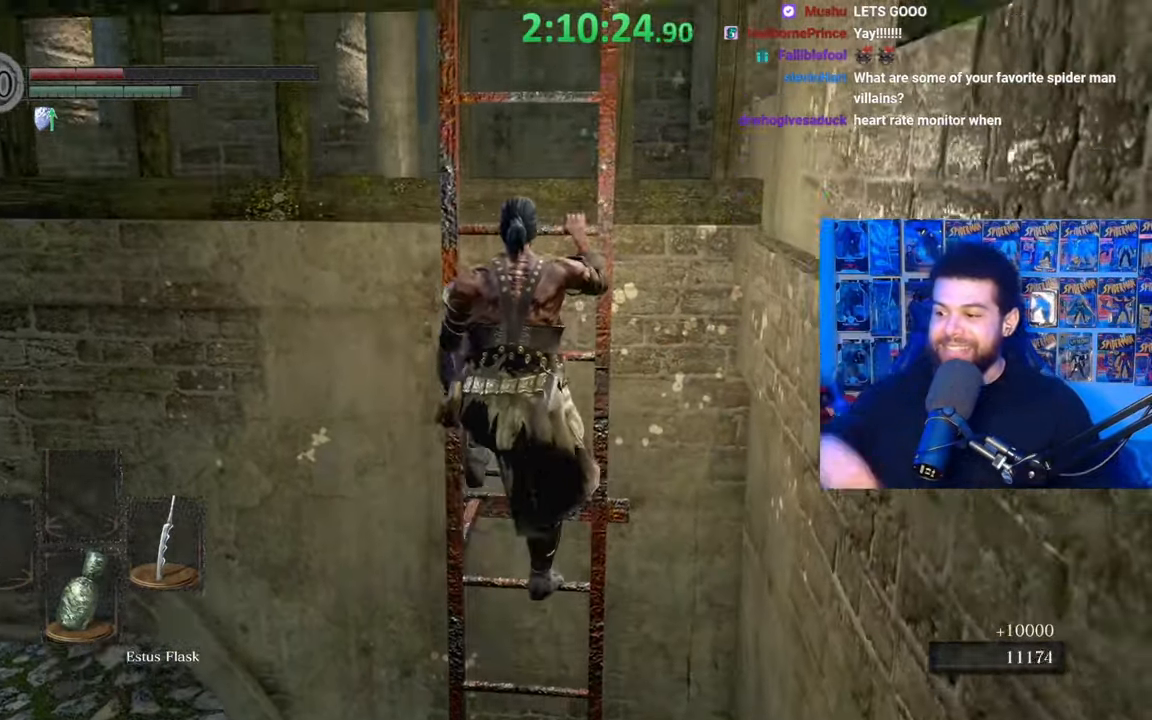
Gameplay with a controller (Xbox layout); each line is a JSON object with the inputs held at the frame after it. "events" lists button and stick changes between this image and that frame as [ms after this image, input, new state], when the widget could be followed in between.
{"buttons": [], "left_stick": "up", "right_stick": "center", "events": []}
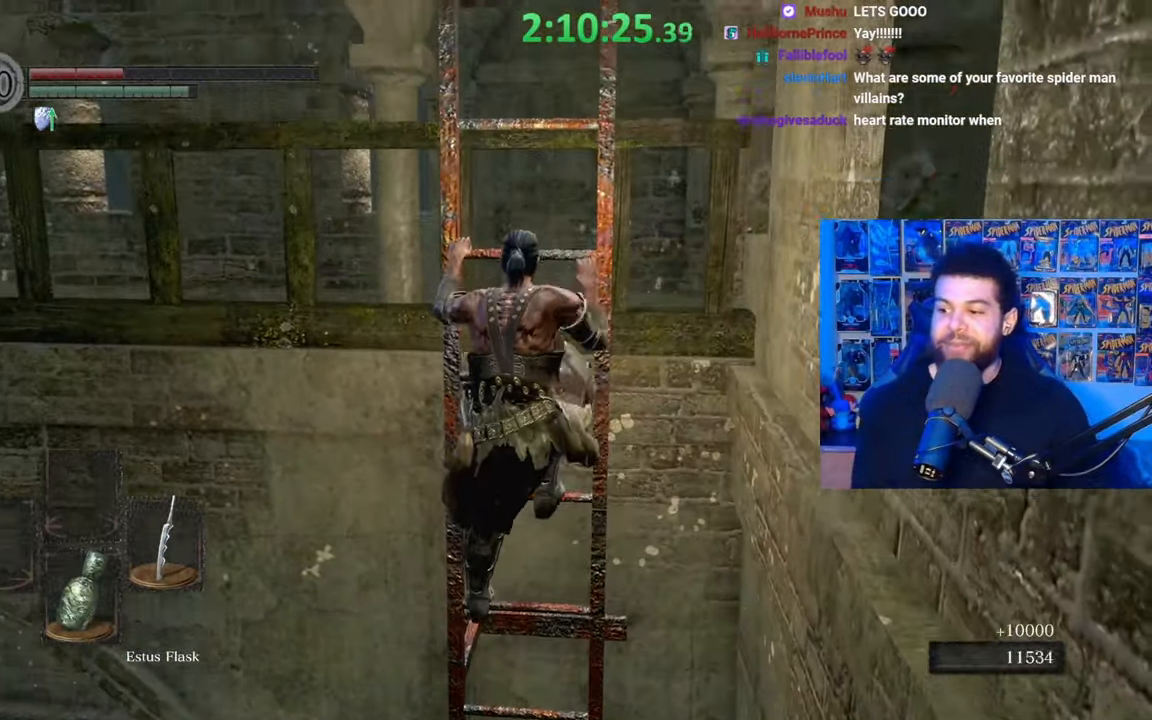
{"buttons": [], "left_stick": "up", "right_stick": "center", "events": []}
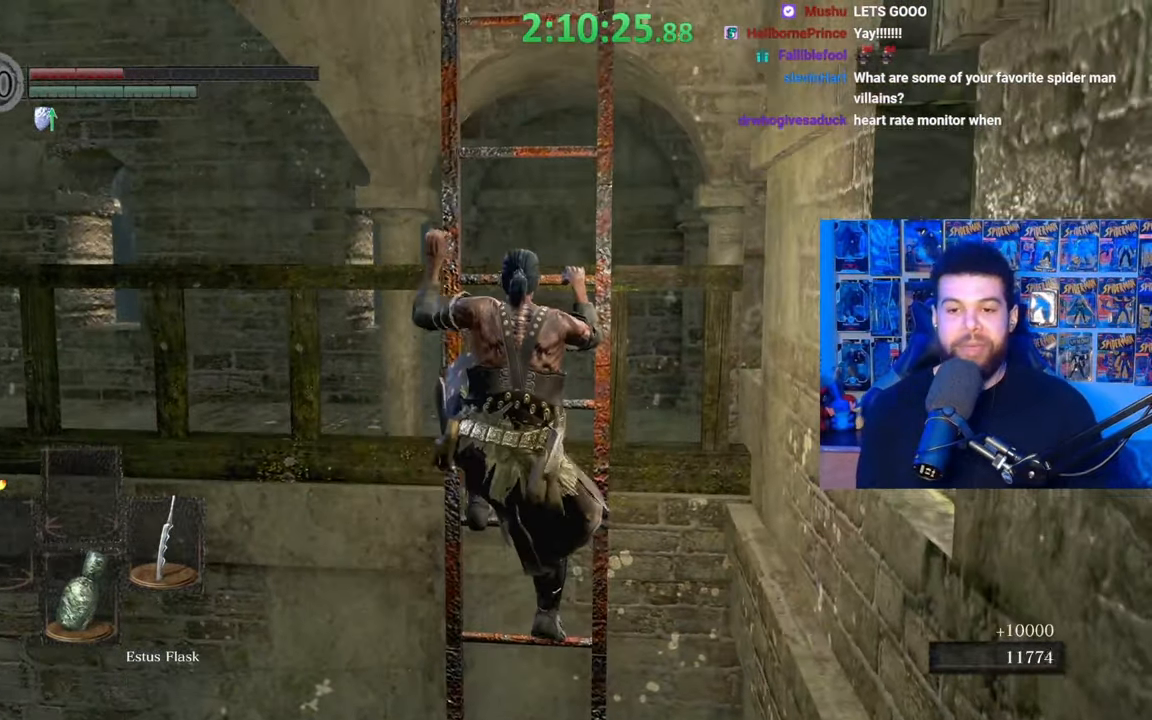
{"buttons": ["B"], "left_stick": "up", "right_stick": "center", "events": [[217, "B", "down"]]}
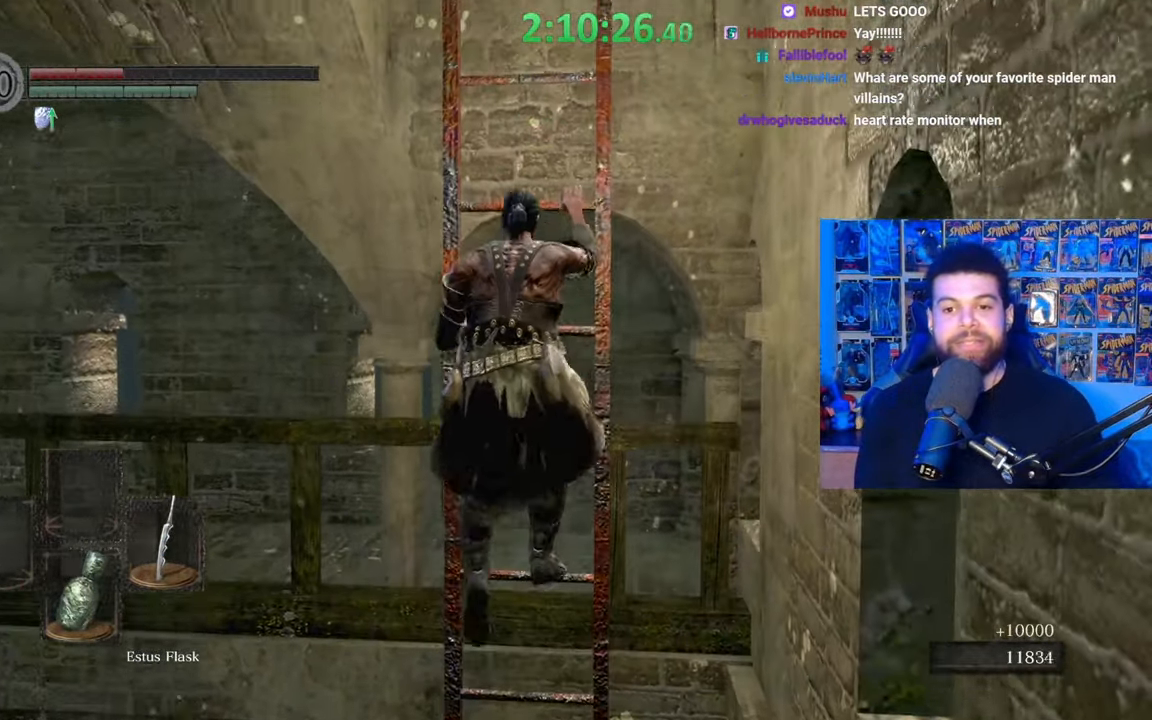
{"buttons": [], "left_stick": "up", "right_stick": "center", "events": [[250, "B", "up"]]}
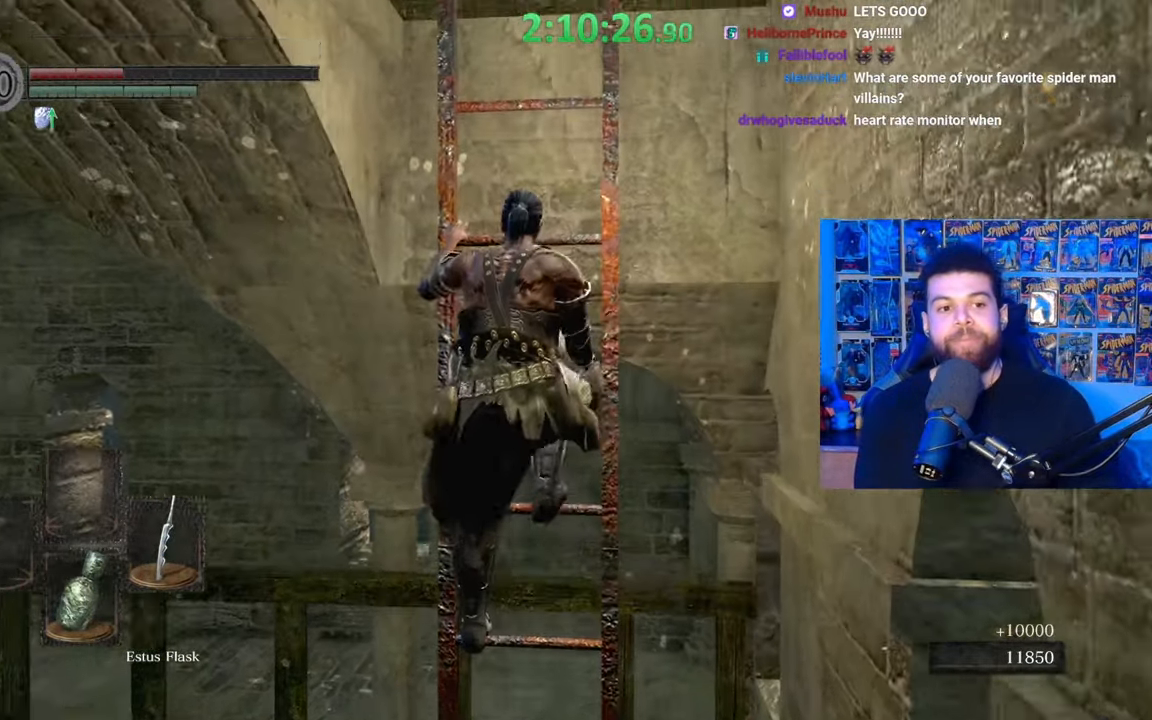
{"buttons": [], "left_stick": "up", "right_stick": "center", "events": []}
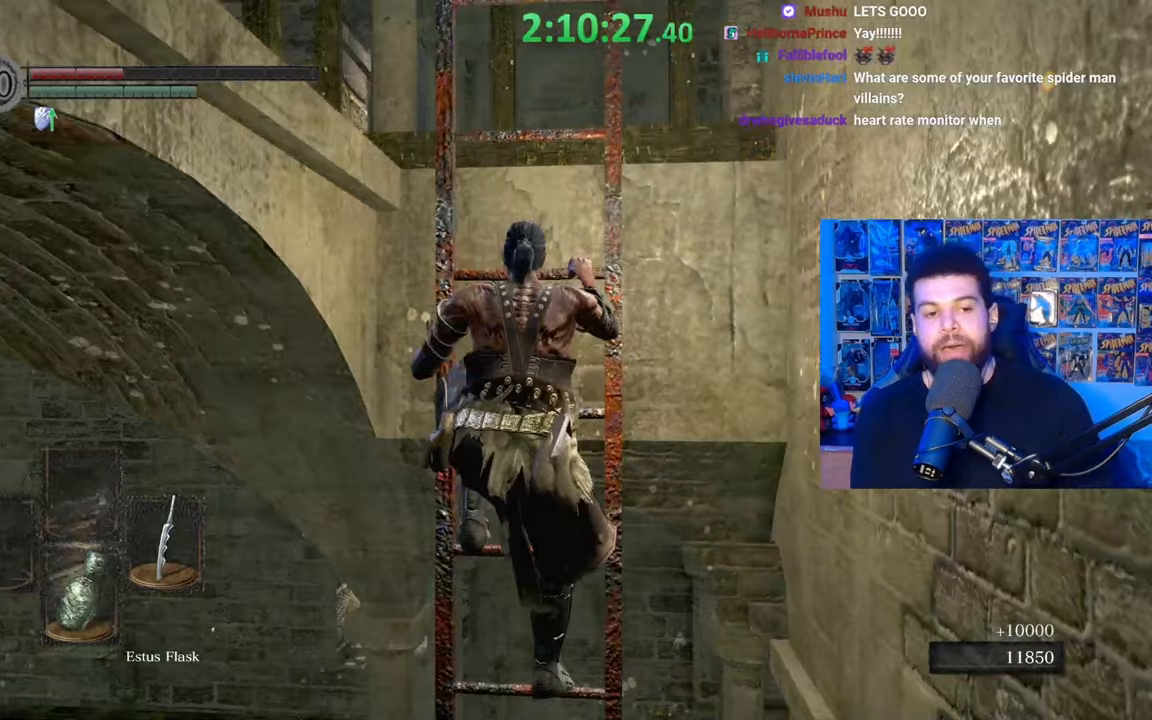
{"buttons": [], "left_stick": "up", "right_stick": "center", "events": []}
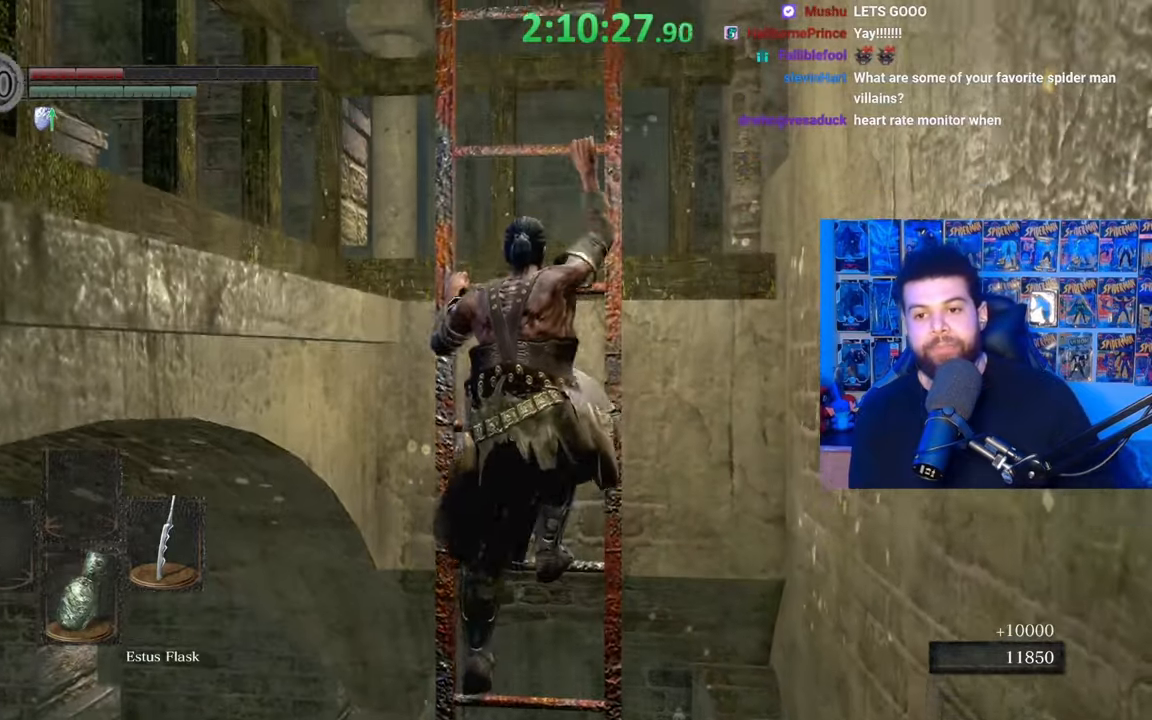
{"buttons": [], "left_stick": "up", "right_stick": "center", "events": []}
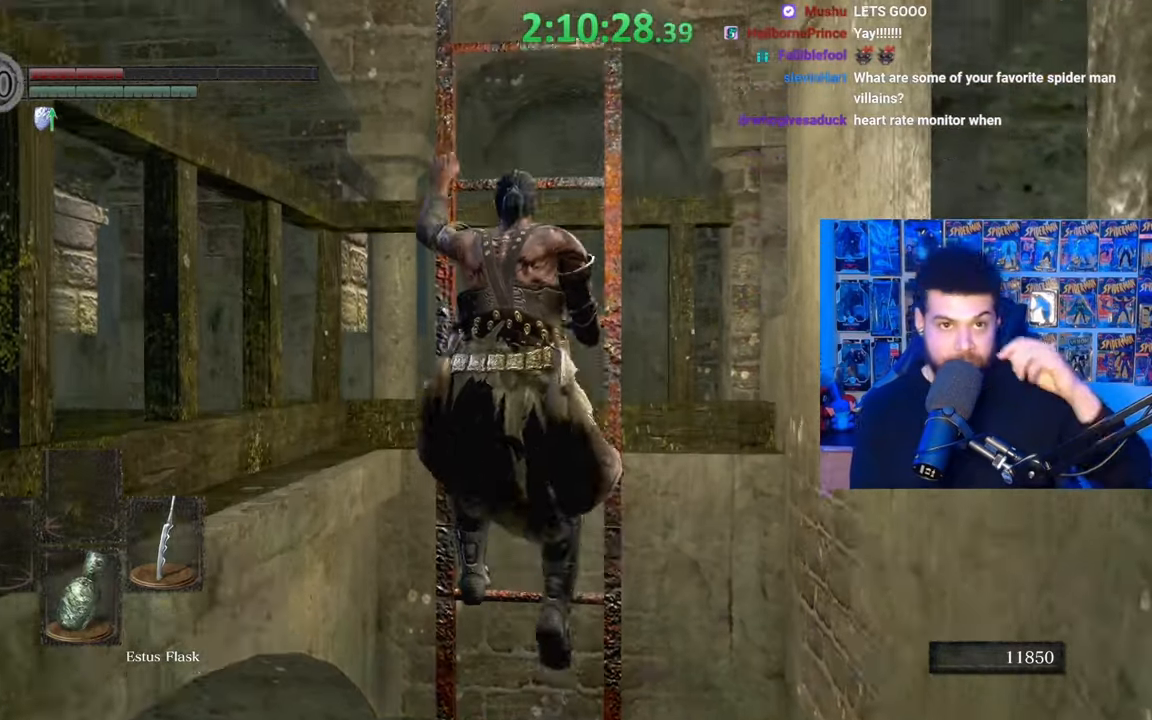
{"buttons": [], "left_stick": "up", "right_stick": "center", "events": []}
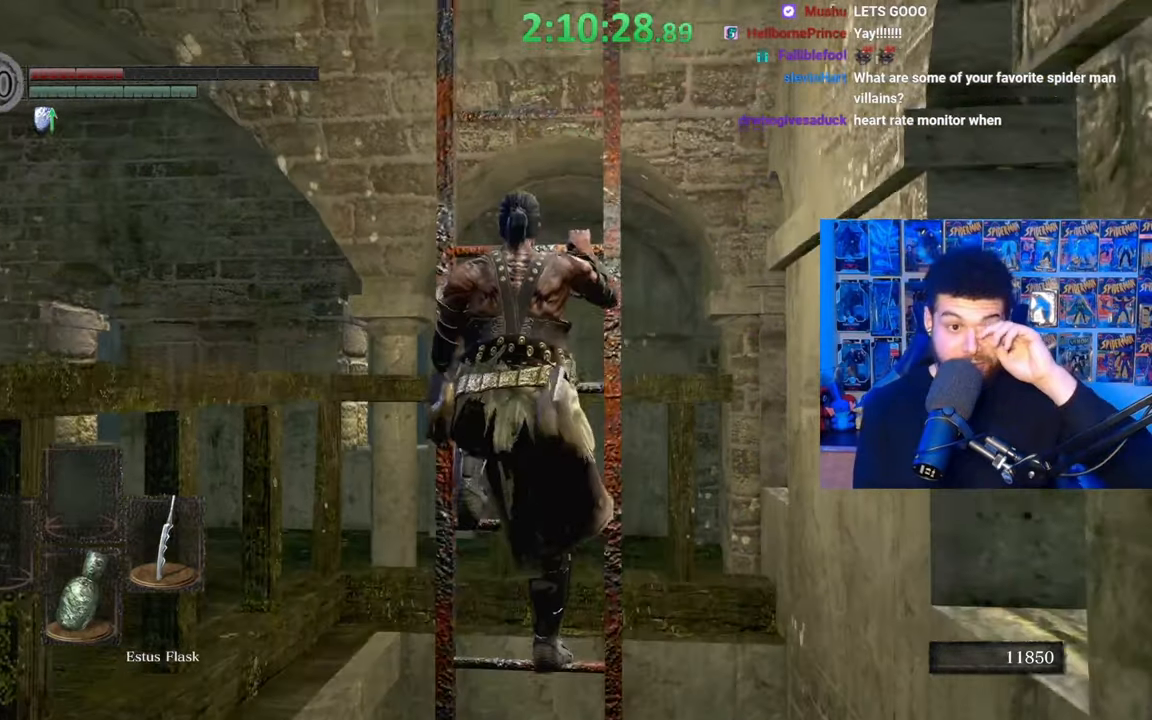
{"buttons": [], "left_stick": "up", "right_stick": "center", "events": []}
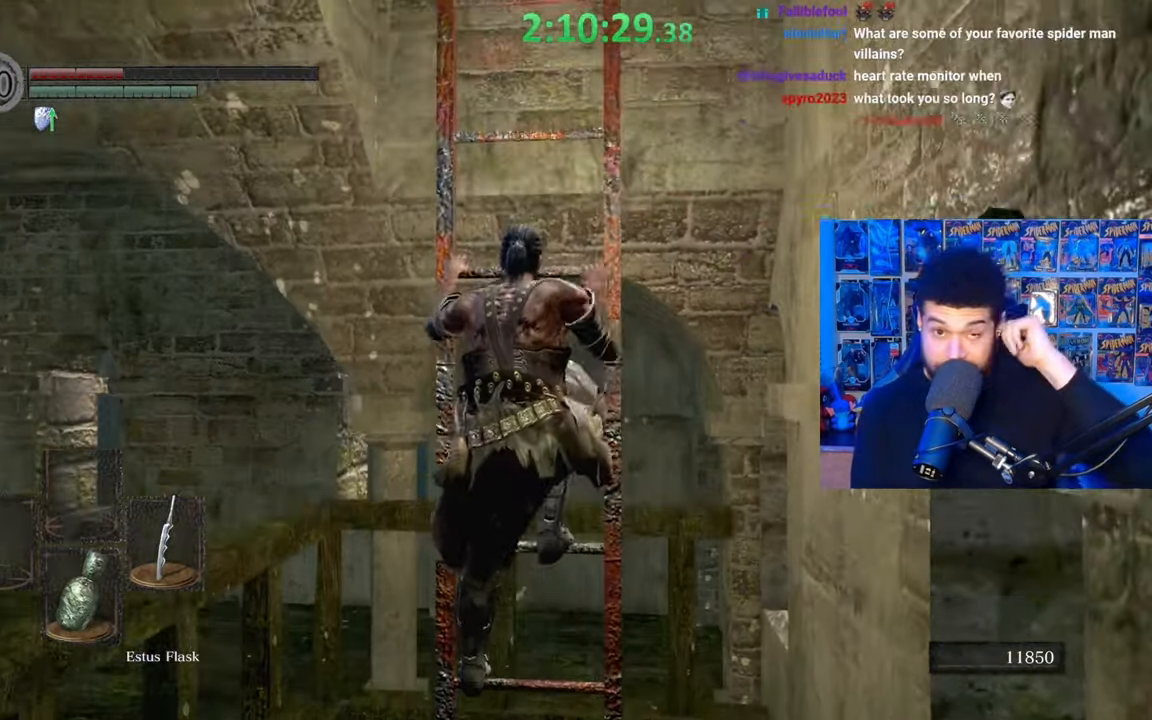
{"buttons": [], "left_stick": "up", "right_stick": "center", "events": []}
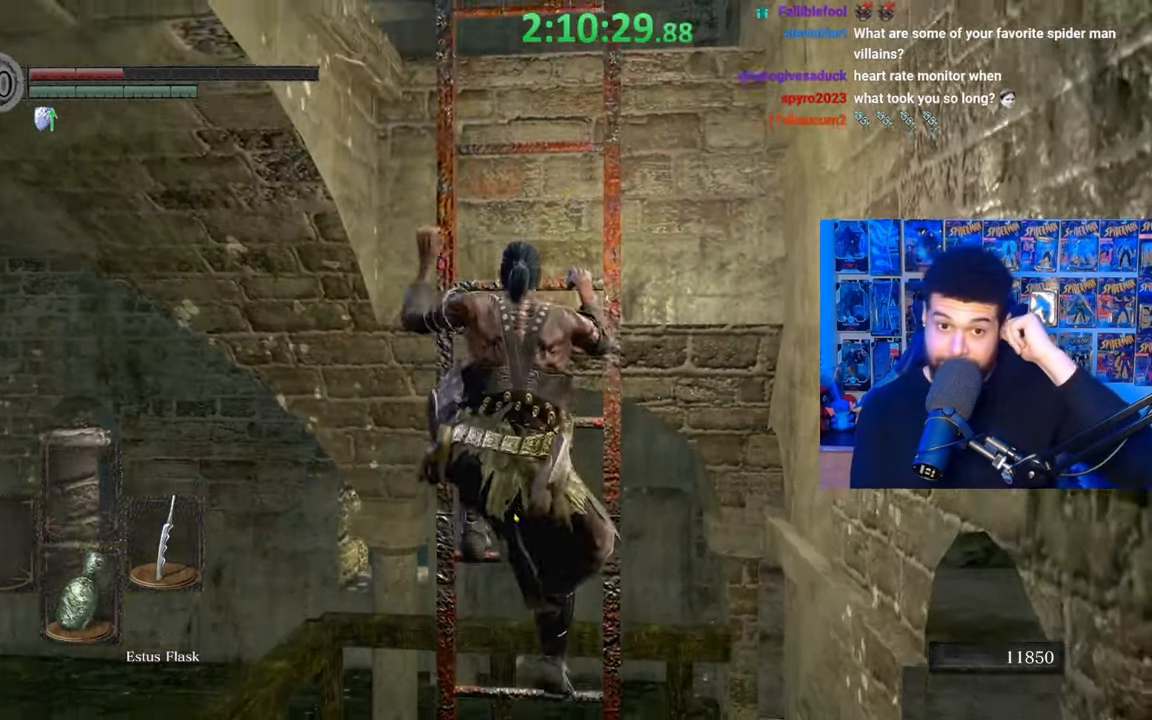
{"buttons": [], "left_stick": "up", "right_stick": "center", "events": []}
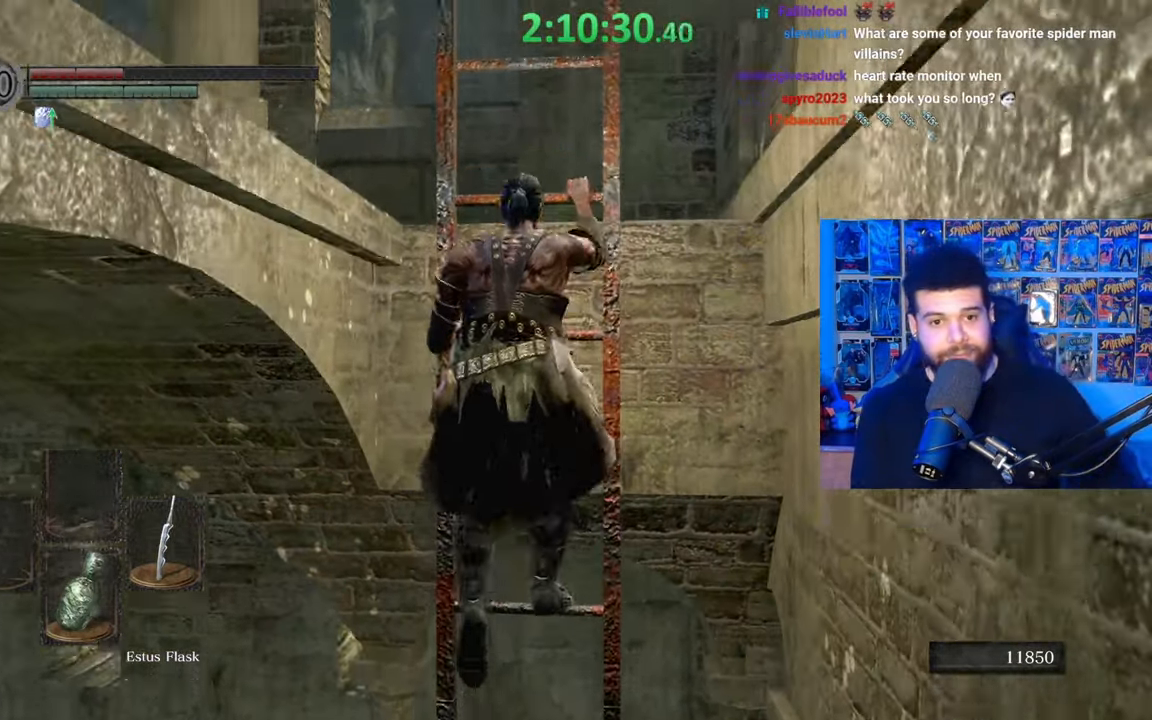
{"buttons": [], "left_stick": "up", "right_stick": "center", "events": []}
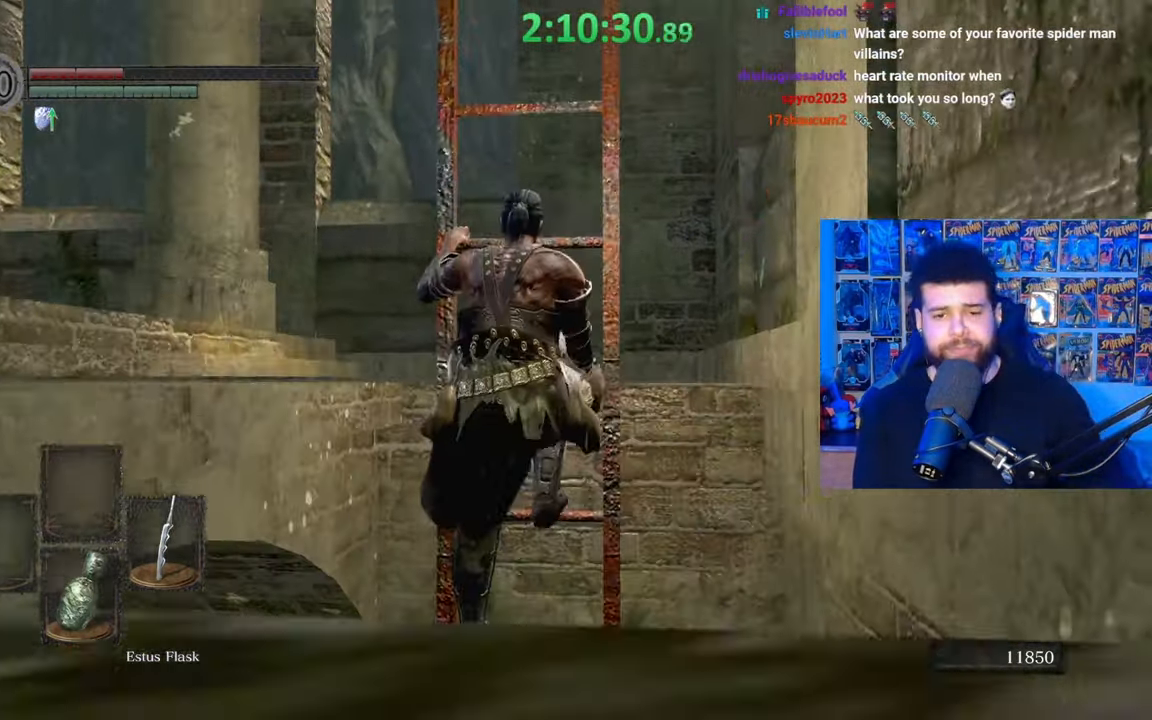
{"buttons": [], "left_stick": "up", "right_stick": "center", "events": []}
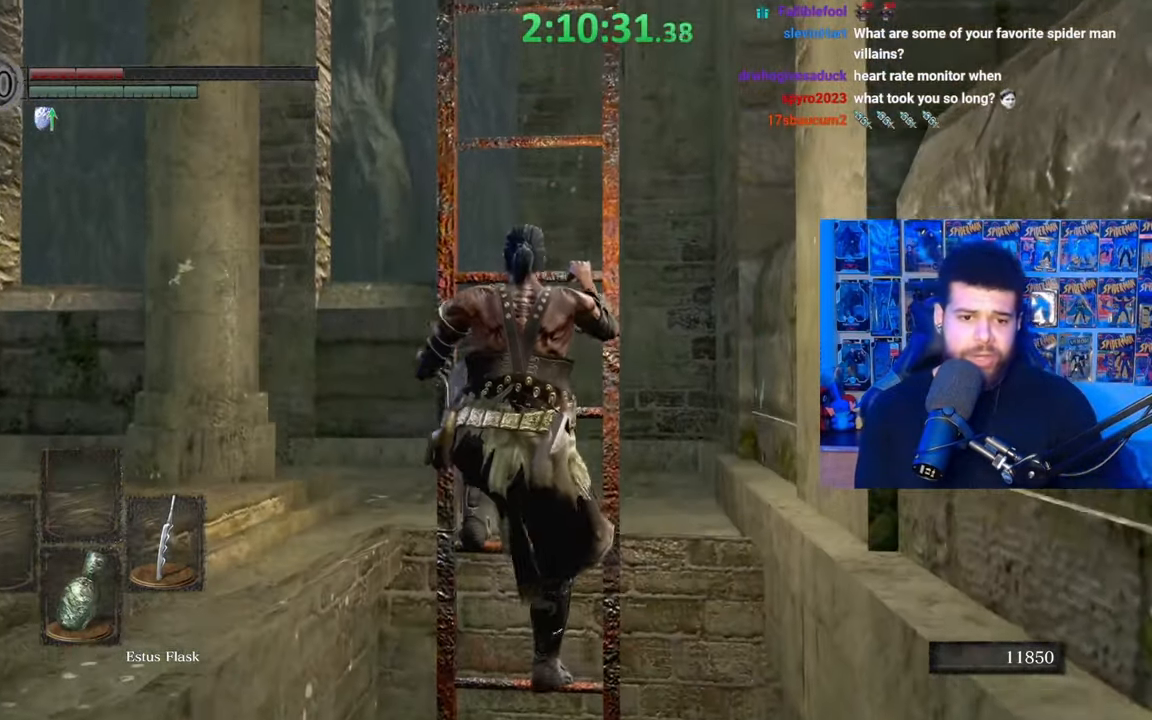
{"buttons": [], "left_stick": "up", "right_stick": "center", "events": []}
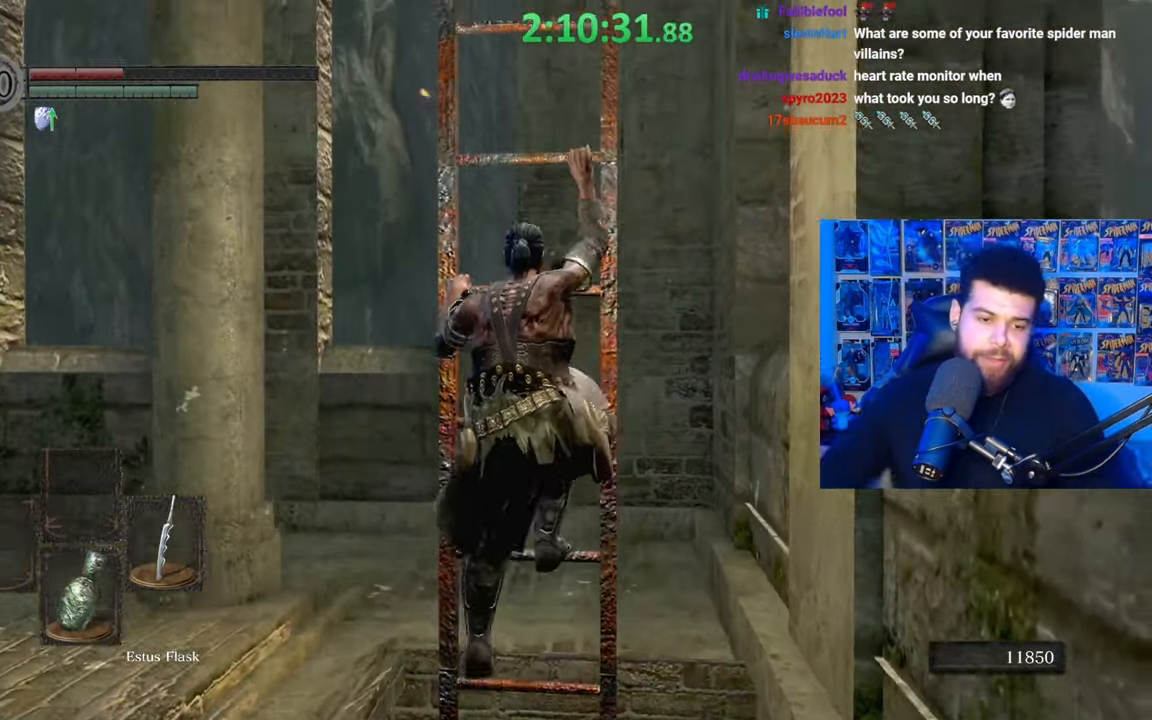
{"buttons": [], "left_stick": "up", "right_stick": "center", "events": []}
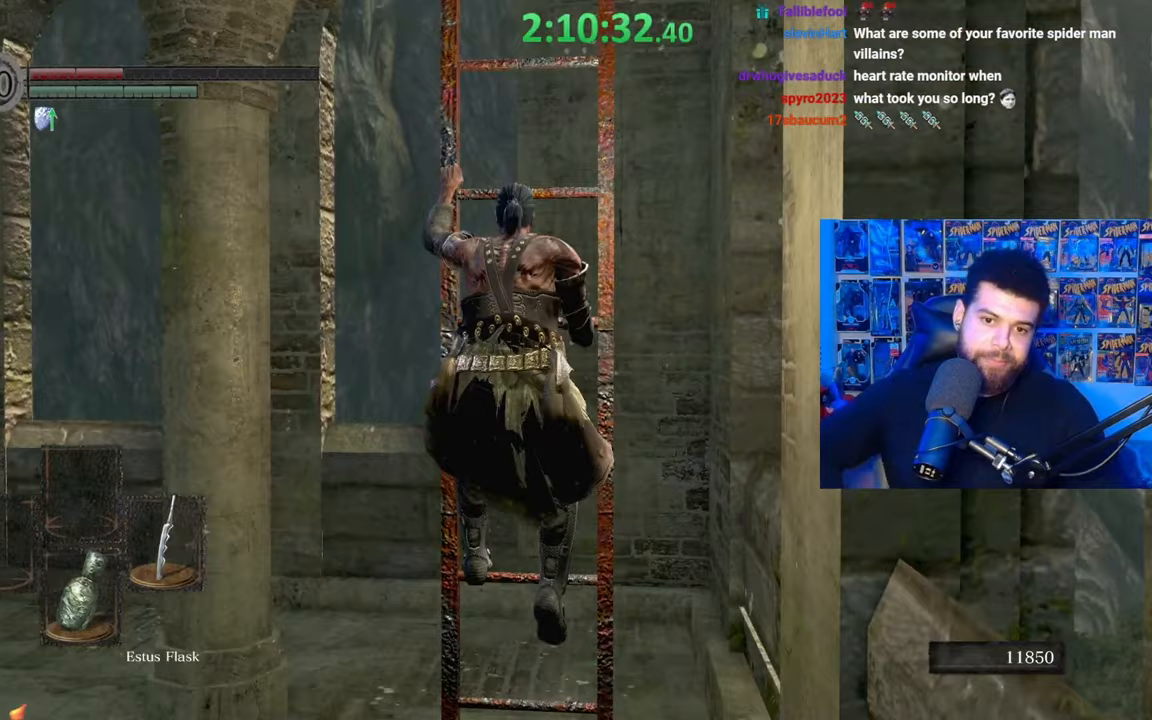
{"buttons": [], "left_stick": "up", "right_stick": "center", "events": []}
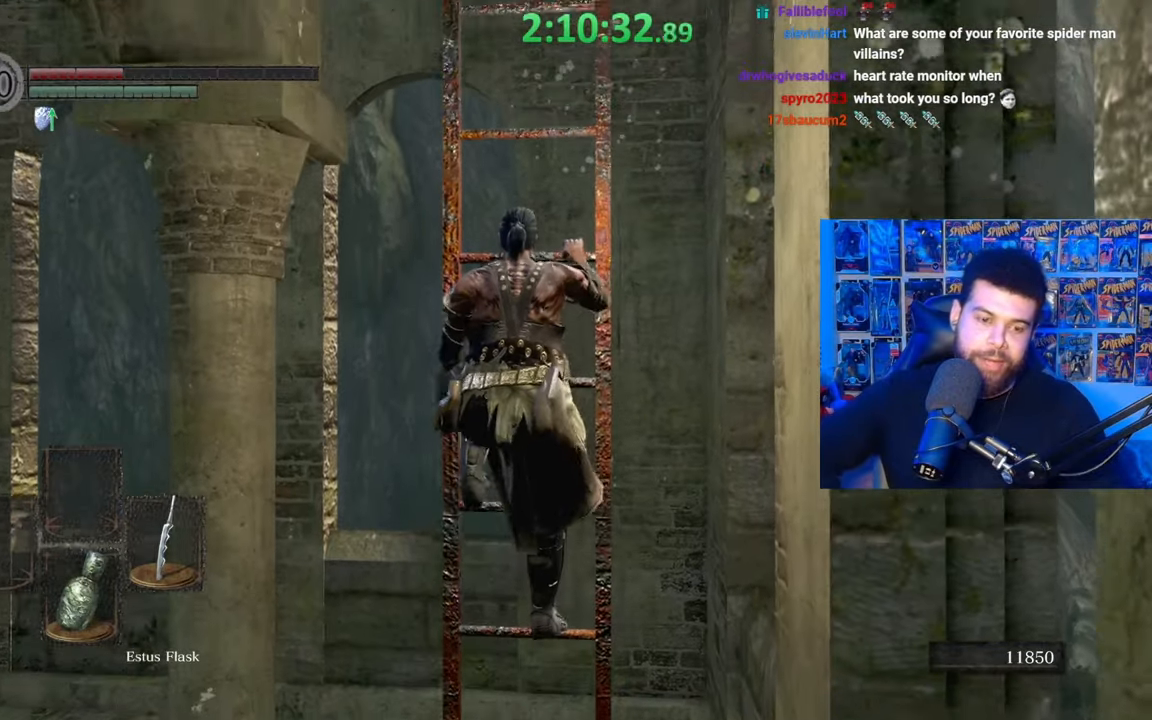
{"buttons": [], "left_stick": "up", "right_stick": "center", "events": []}
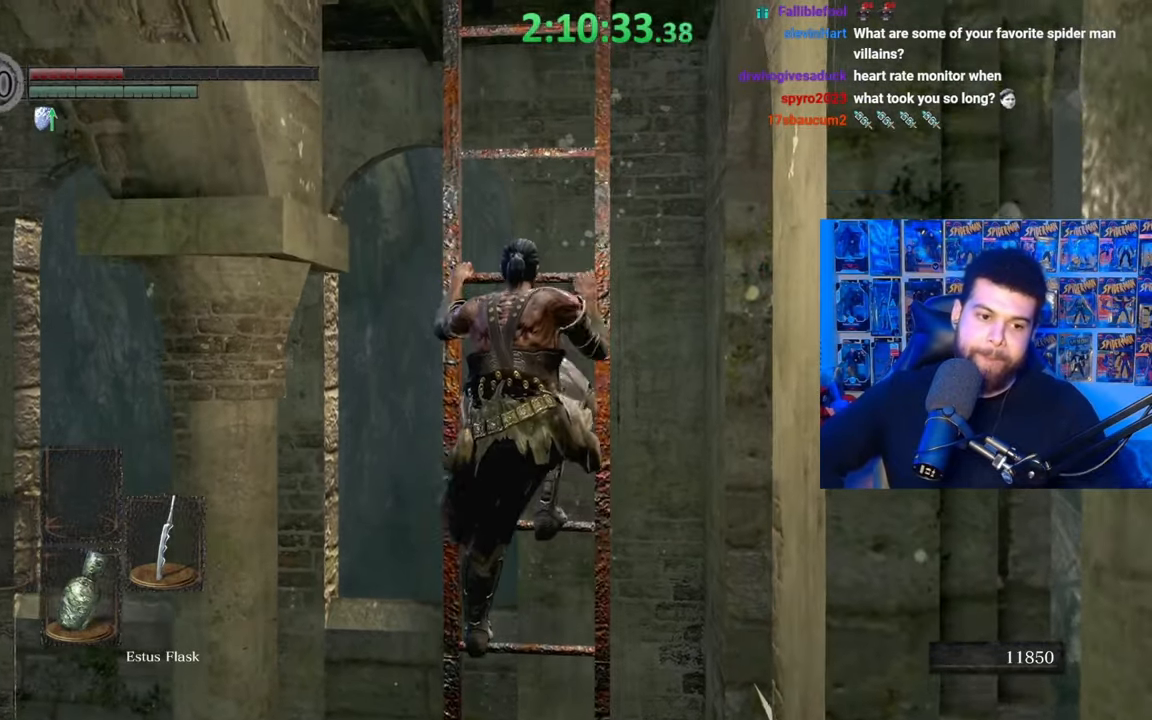
{"buttons": [], "left_stick": "up", "right_stick": "center", "events": []}
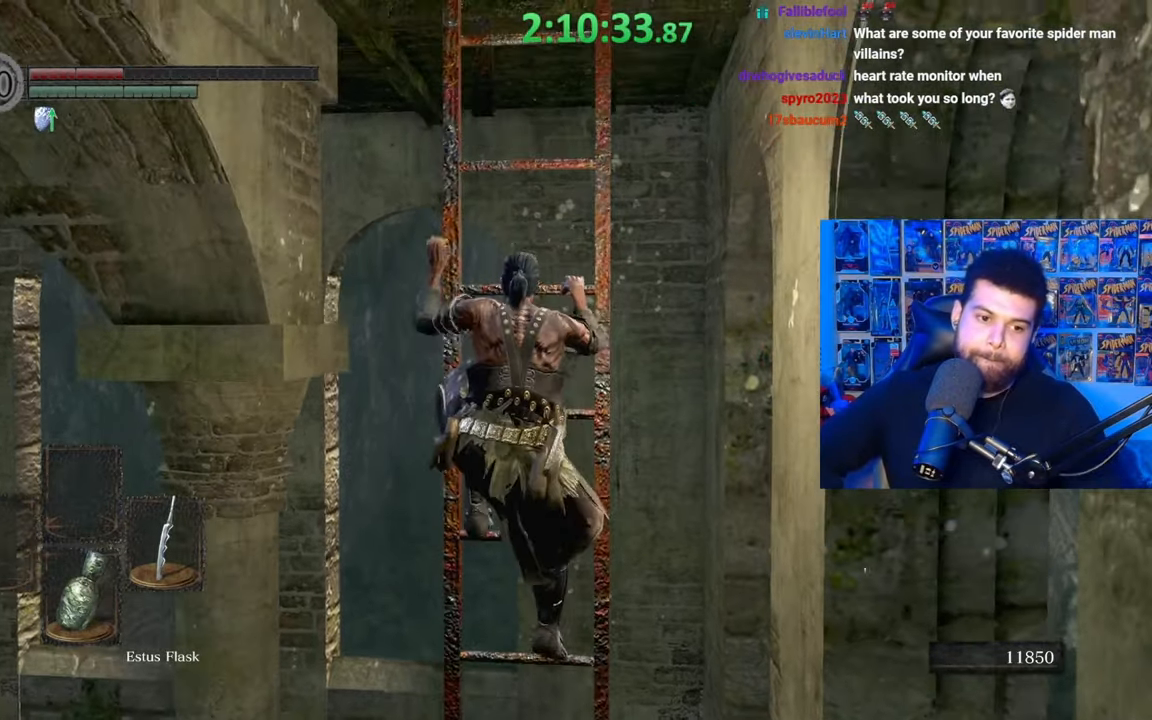
{"buttons": [], "left_stick": "up", "right_stick": "center", "events": []}
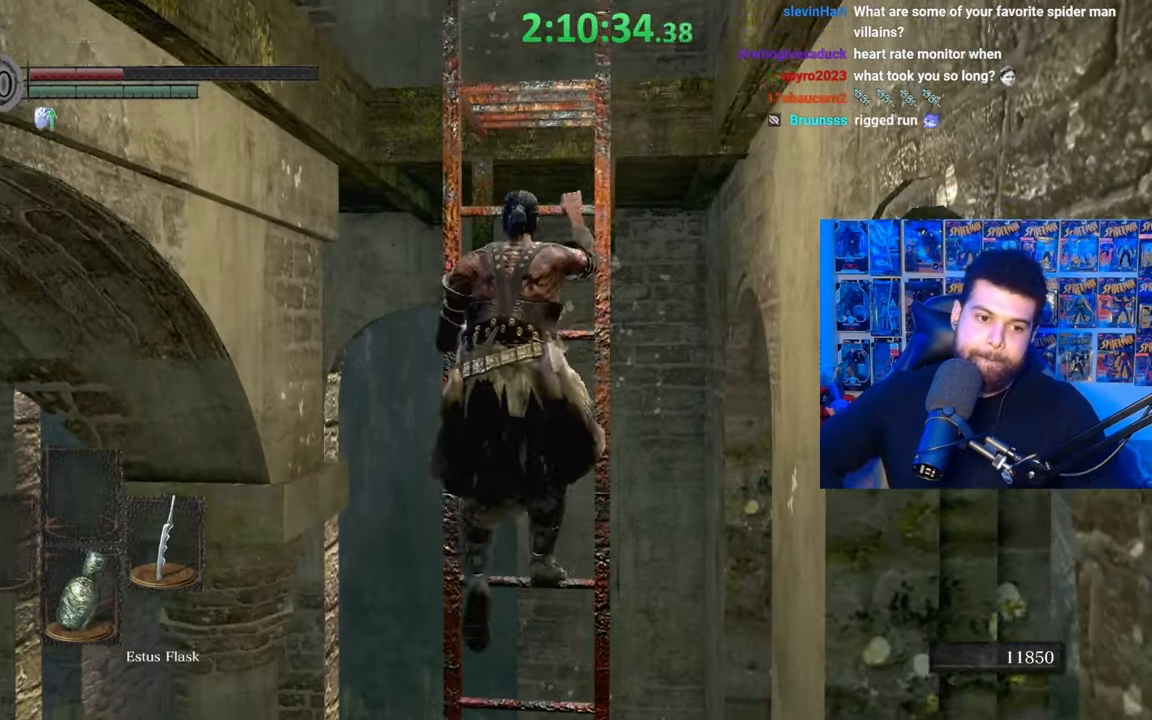
{"buttons": [], "left_stick": "up", "right_stick": "center", "events": []}
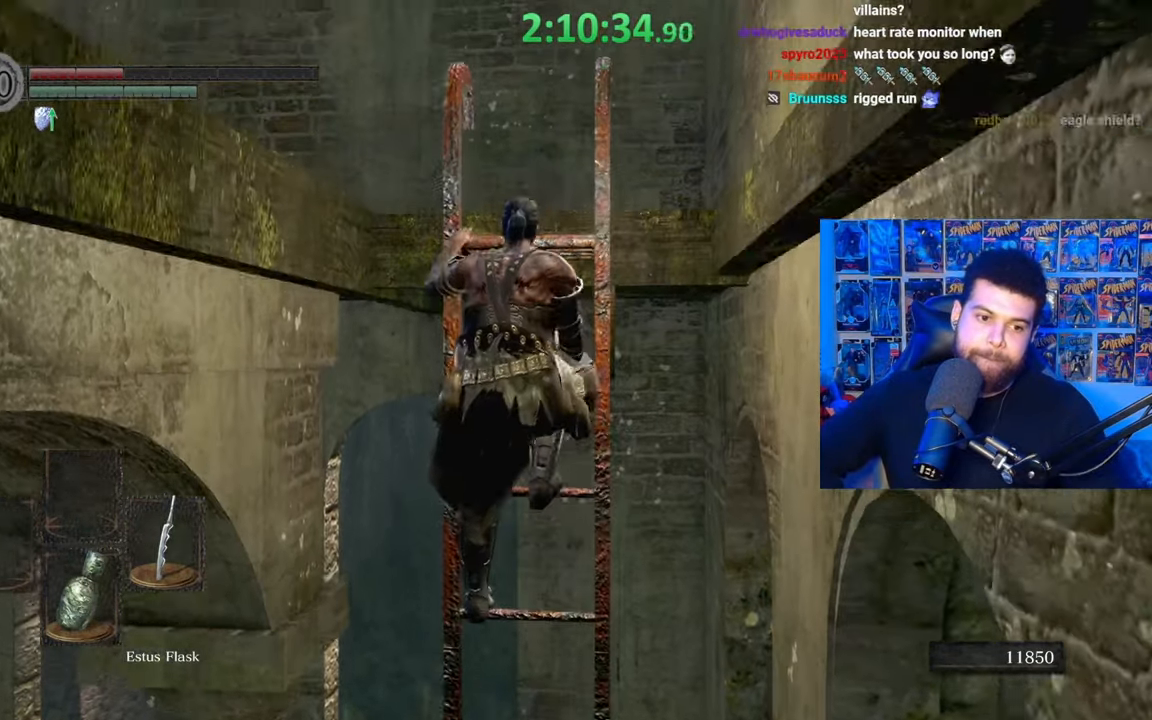
{"buttons": [], "left_stick": "up", "right_stick": "center", "events": []}
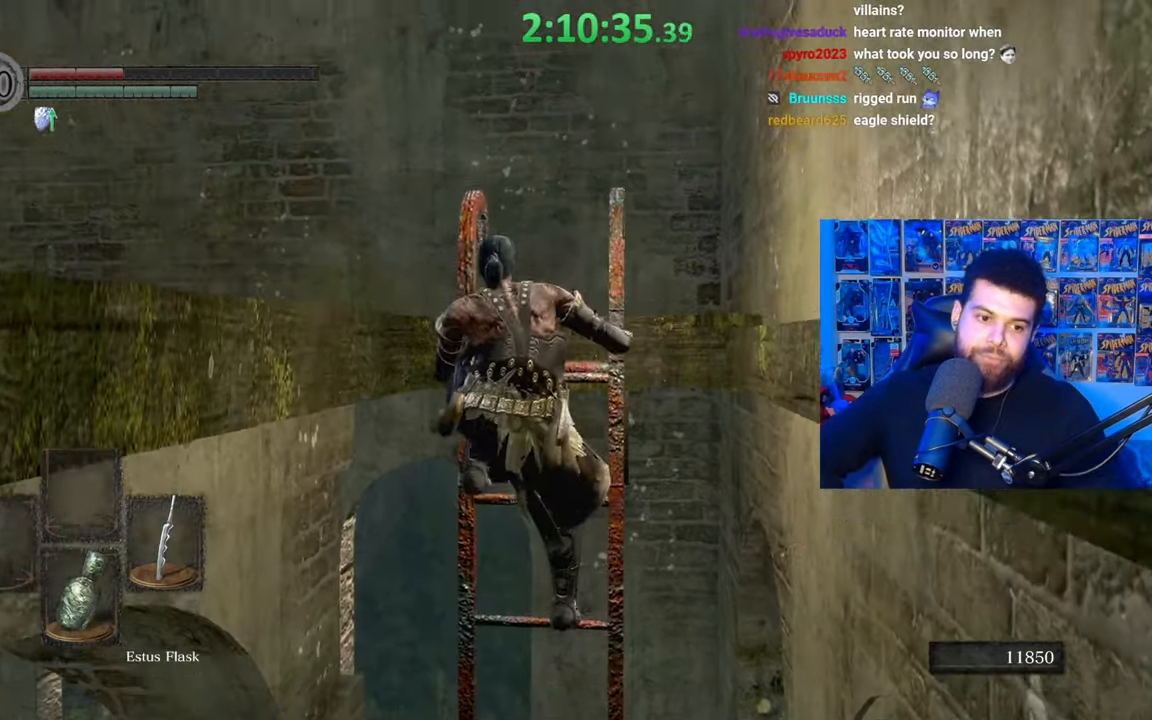
{"buttons": [], "left_stick": "up", "right_stick": "center", "events": []}
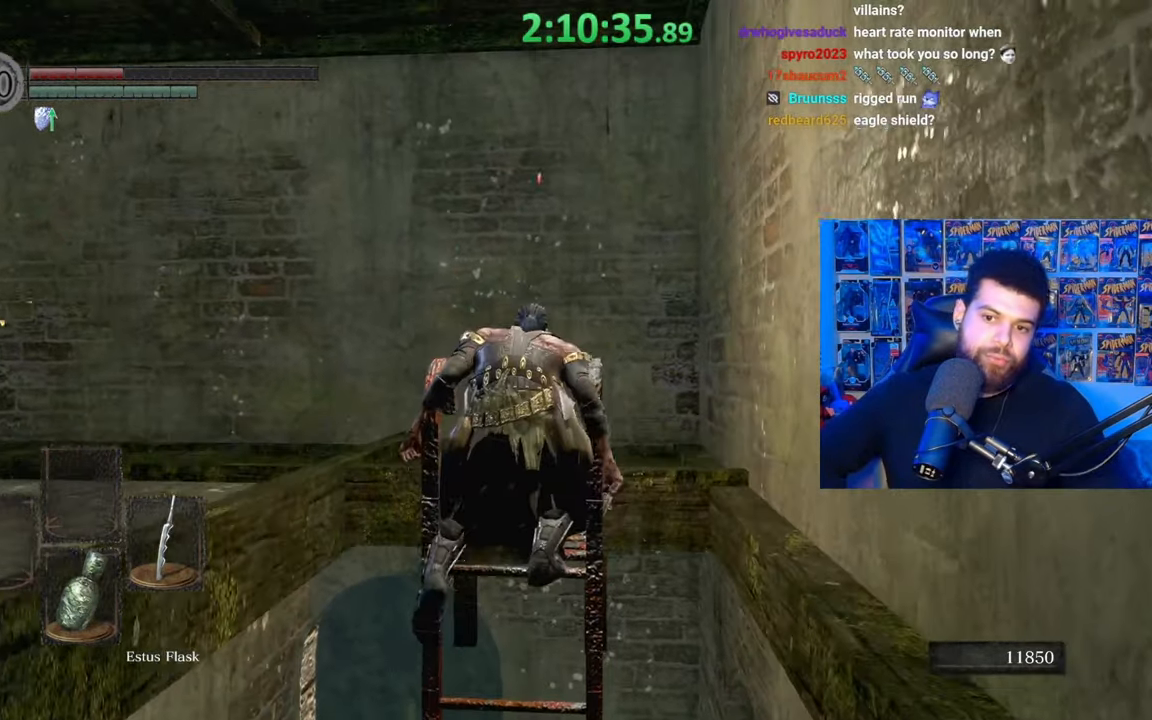
{"buttons": [], "left_stick": "up", "right_stick": "center", "events": []}
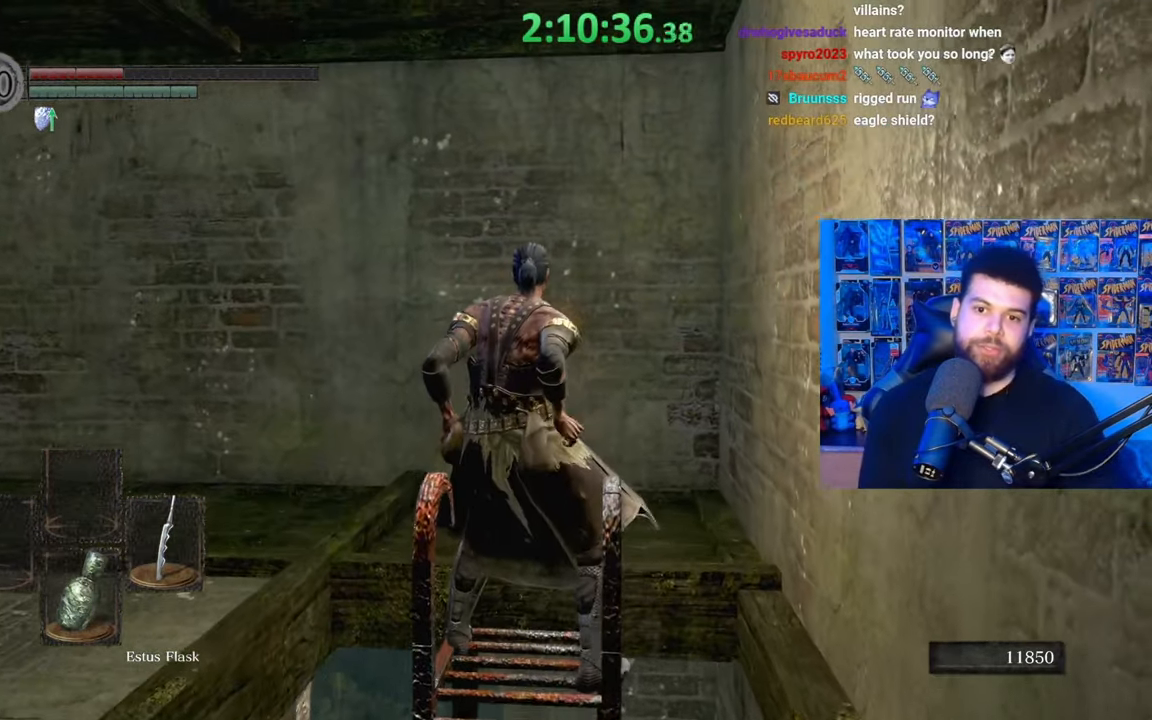
{"buttons": [], "left_stick": "up", "right_stick": "left", "events": [[167, "right_stick", "left"]]}
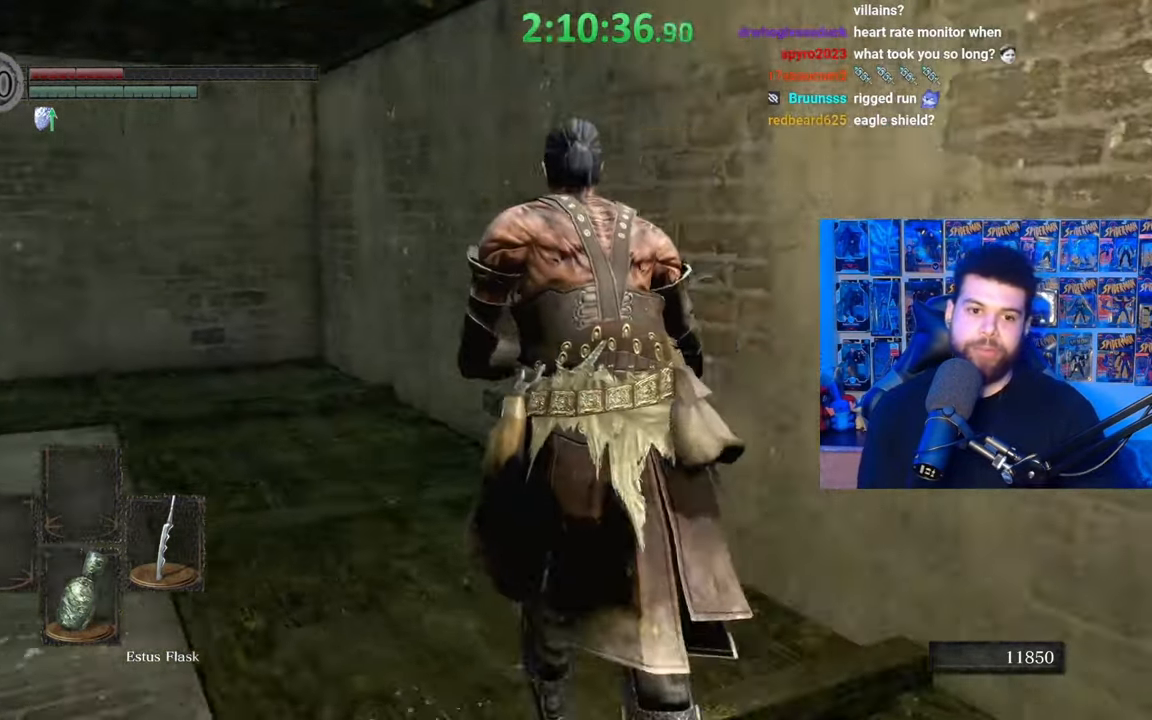
{"buttons": [], "left_stick": "up", "right_stick": "center", "events": [[167, "right_stick", "down-left"], [267, "right_stick", "center"], [367, "right_stick", "down-left"], [467, "right_stick", "center"]]}
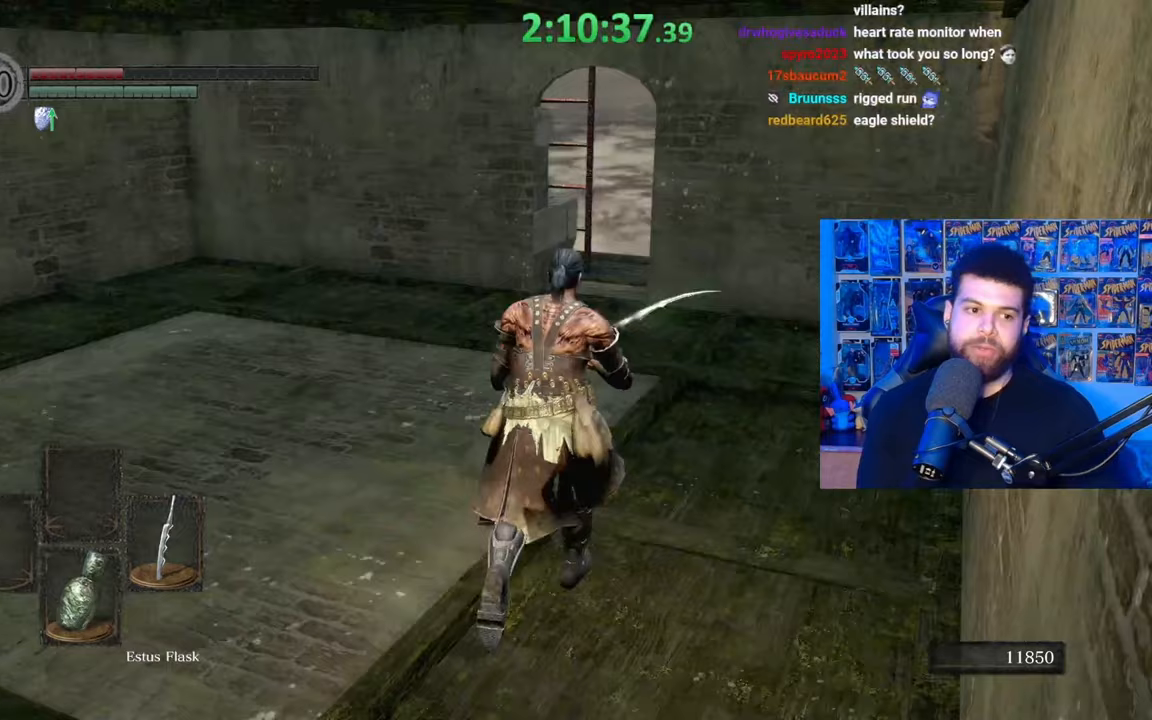
{"buttons": ["B"], "left_stick": "up", "right_stick": "center", "events": [[67, "B", "down"], [300, "right_stick", "down"], [417, "right_stick", "center"]]}
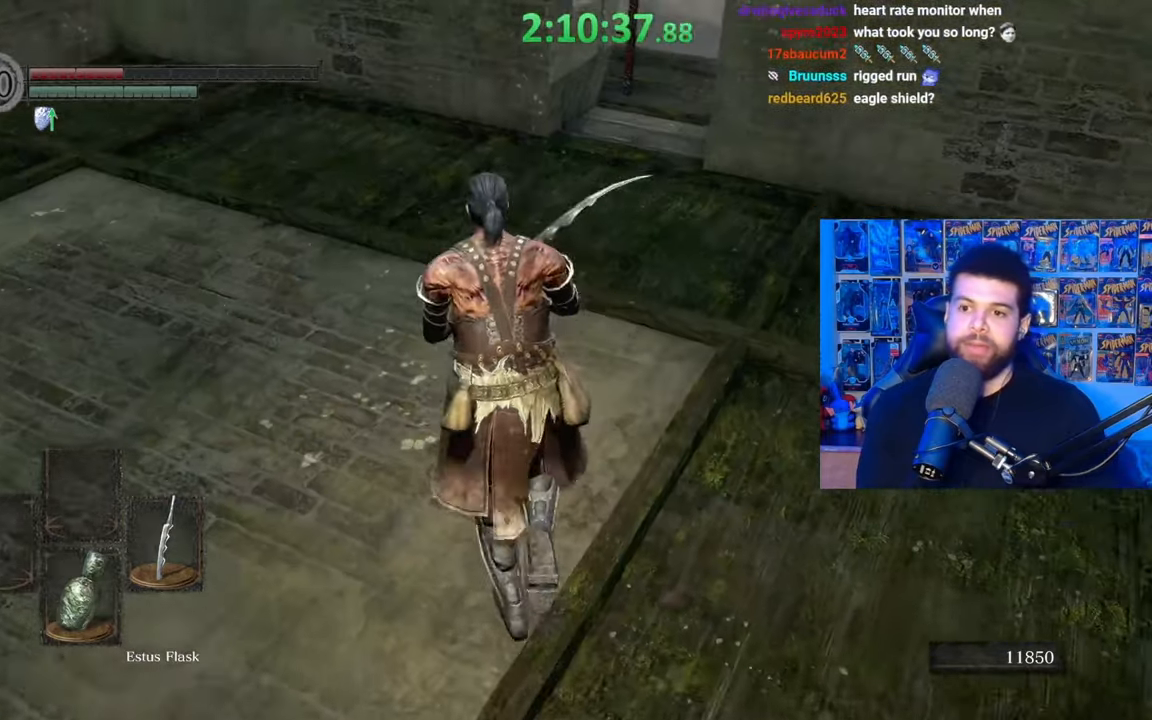
{"buttons": [], "left_stick": "up", "right_stick": "center", "events": [[100, "right_stick", "down-right"], [167, "right_stick", "center"], [467, "B", "up"]]}
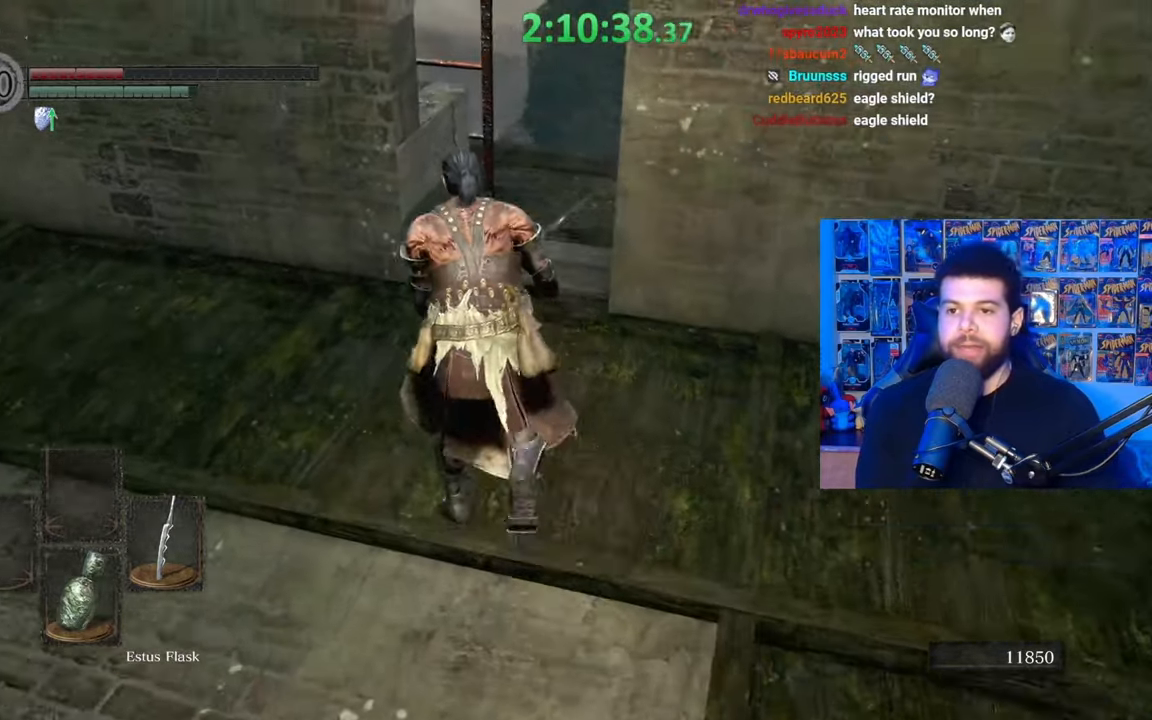
{"buttons": [], "left_stick": "up-right", "right_stick": "center", "events": [[117, "right_stick", "left"], [167, "left_stick", "up-right"], [217, "right_stick", "center"], [317, "right_stick", "down-left"], [417, "right_stick", "center"]]}
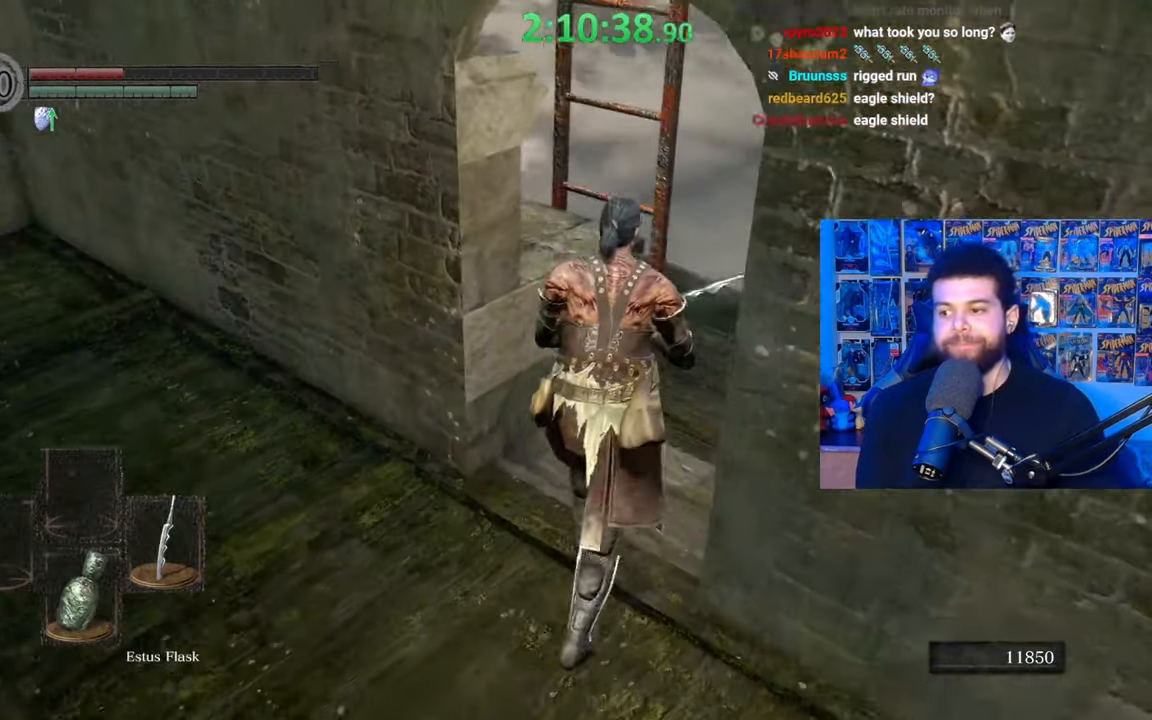
{"buttons": [], "left_stick": "center", "right_stick": "left", "events": [[150, "right_stick", "left"], [317, "right_stick", "center"], [367, "left_stick", "center"], [417, "right_stick", "left"]]}